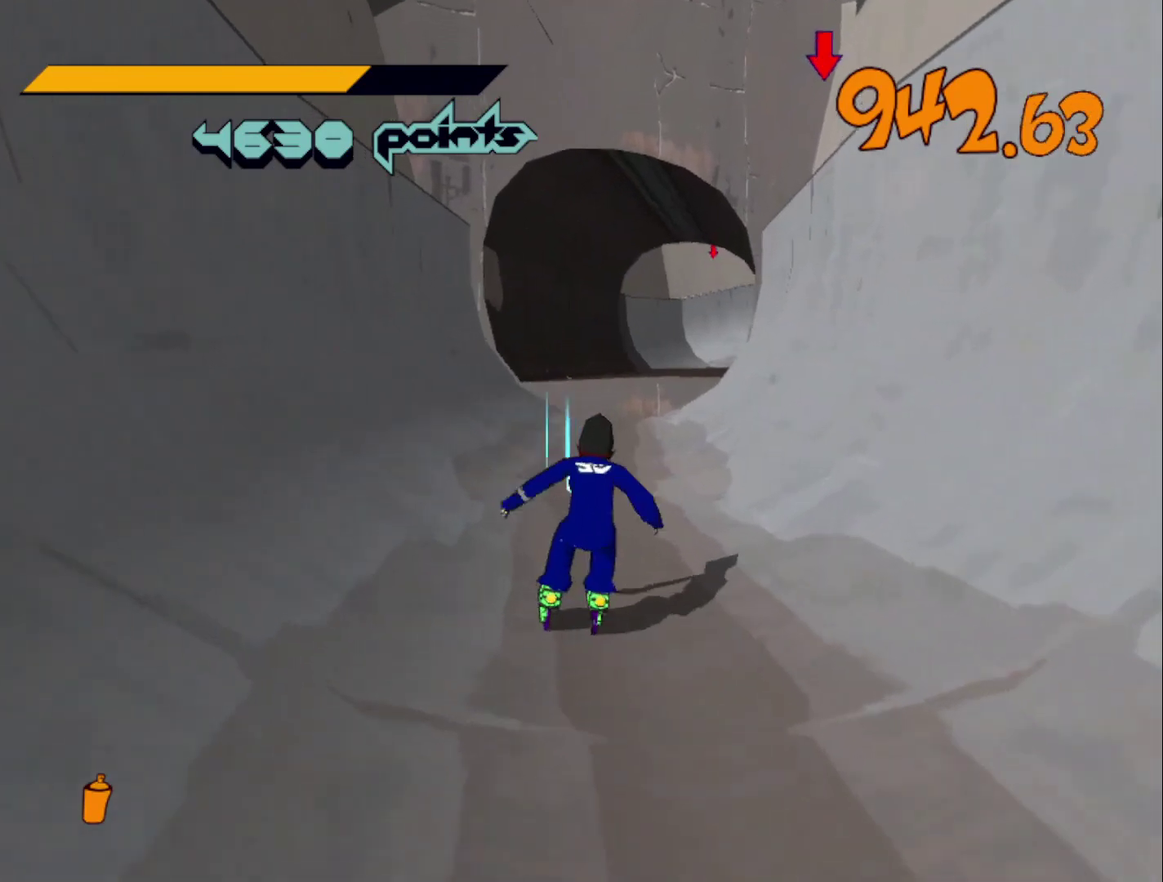
Gameplay with a controller (Xbox layout); each line is a JSON object with the inputs held at the frame after it. "events" lists button and stick changes between this image and that frame as [ms after this image, input, new state], when the widget could be followed in between.
{"buttons": ["R2"], "left_stick": "up-right", "right_stick": "left", "events": [[233, "left_stick", "up-right"], [500, "right_stick", "left"]]}
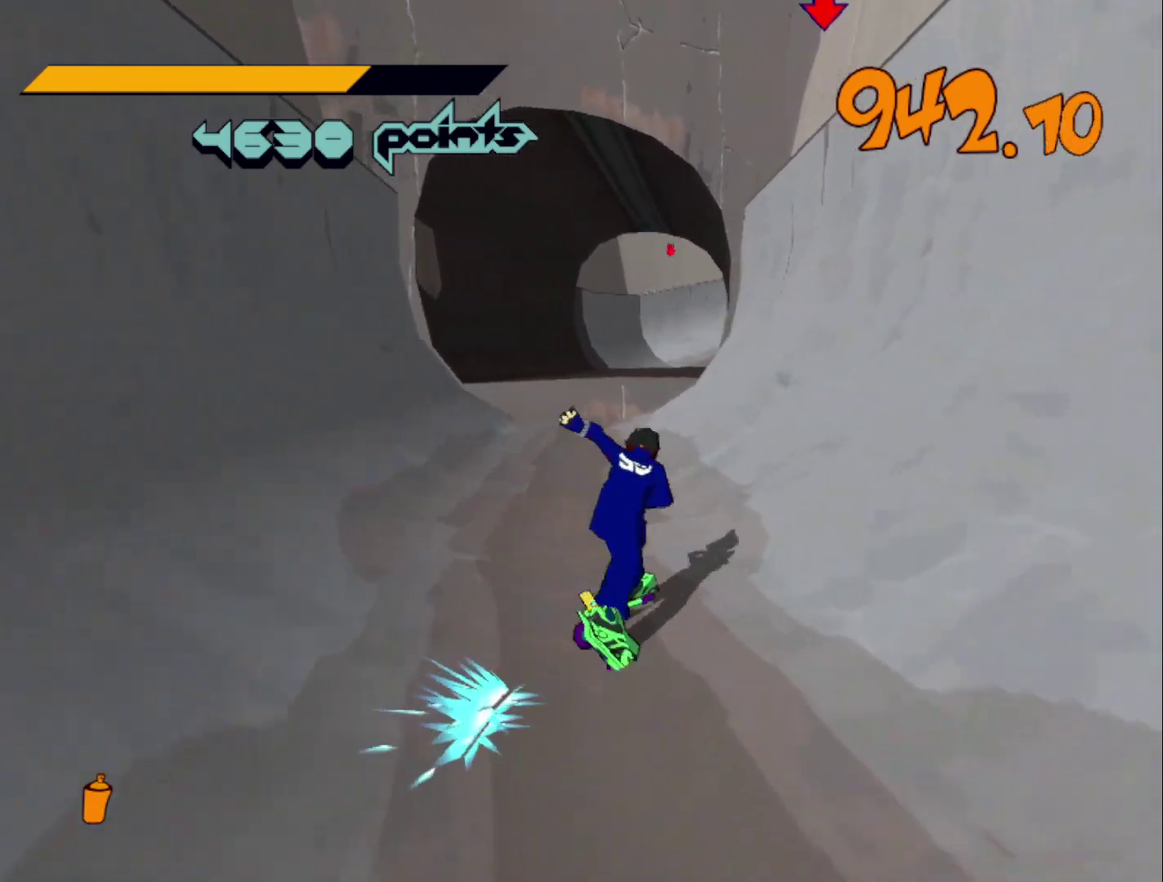
{"buttons": ["A", "R2"], "left_stick": "up", "right_stick": "center", "events": [[100, "right_stick", "center"], [200, "left_stick", "up"], [267, "A", "down"]]}
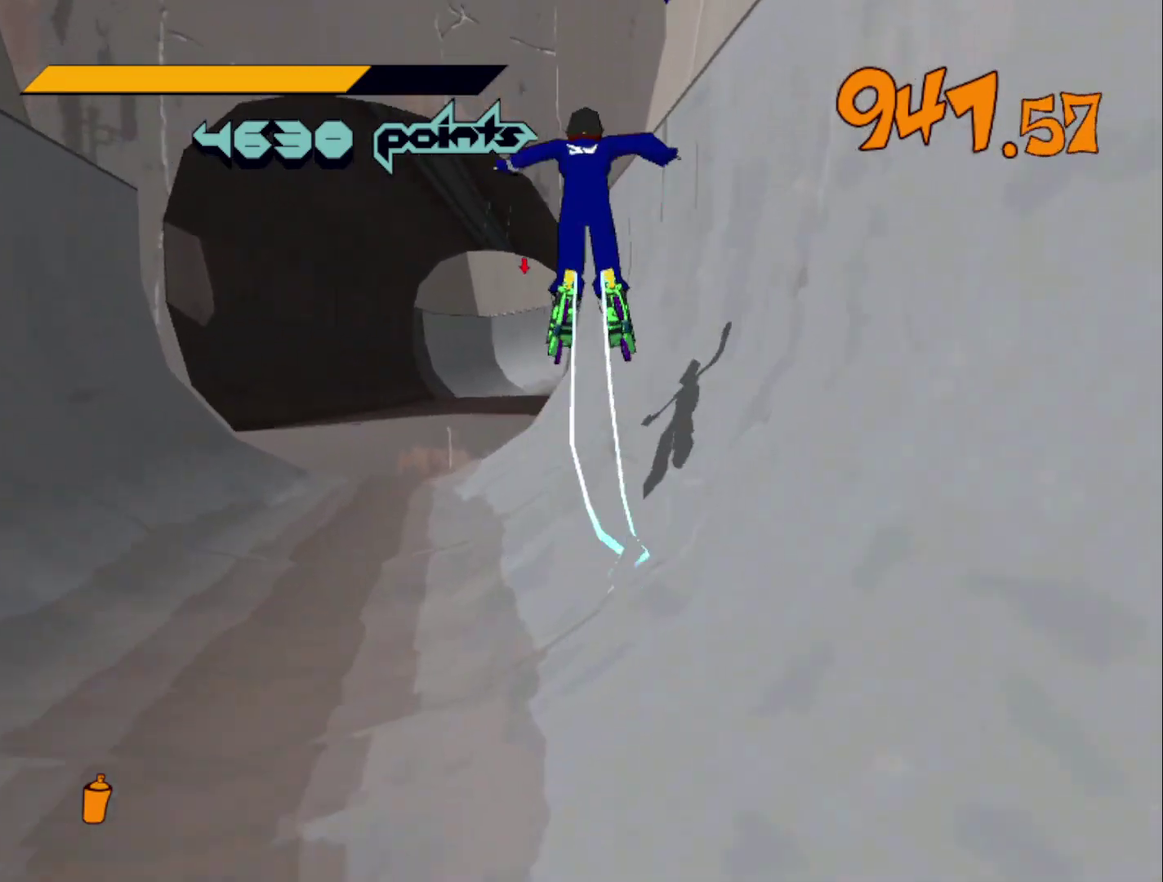
{"buttons": ["A", "R2"], "left_stick": "up", "right_stick": "center", "events": [[67, "left_stick", "up-left"], [267, "L2", "down"], [333, "L2", "up"], [333, "left_stick", "up"], [400, "L2", "down"], [500, "L2", "up"]]}
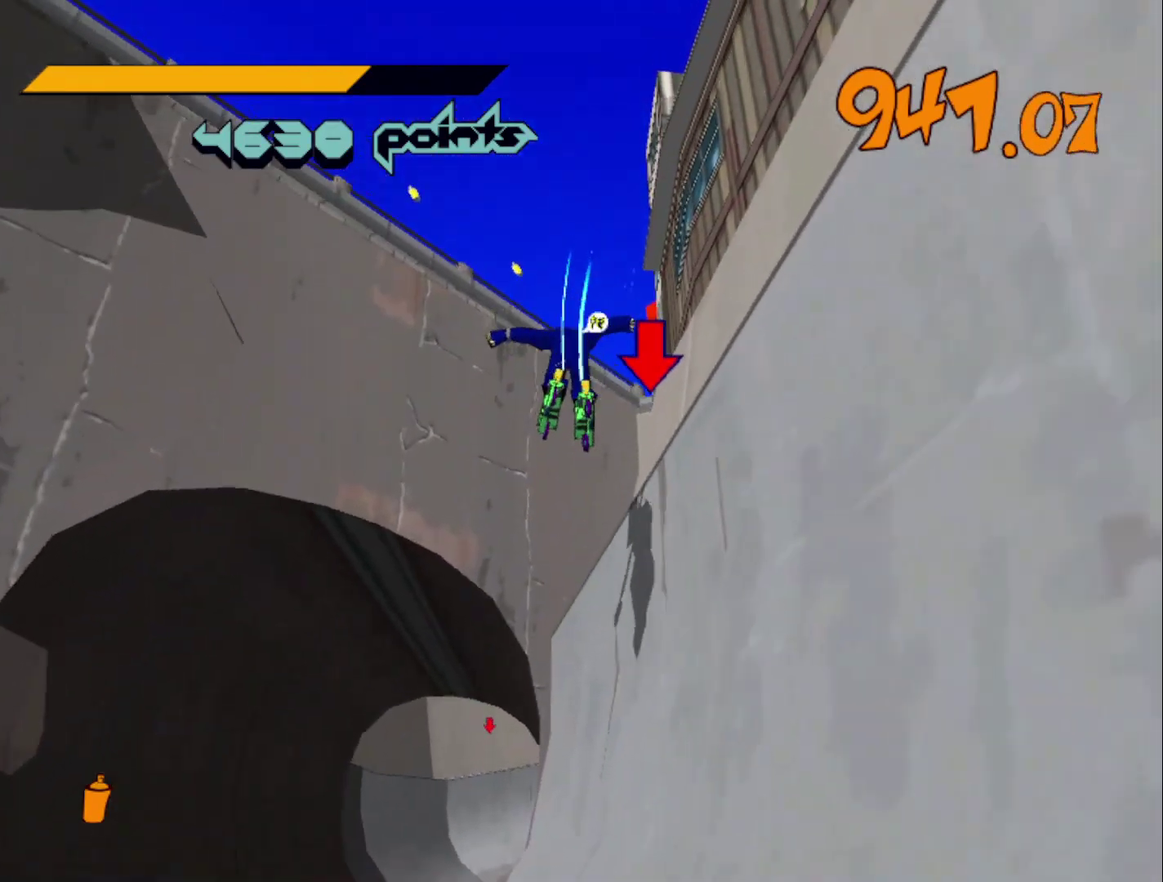
{"buttons": [], "left_stick": "up", "right_stick": "center", "events": [[67, "L2", "down"], [133, "L2", "up"], [233, "L2", "down"], [333, "L2", "up"], [433, "A", "up"], [433, "R2", "up"]]}
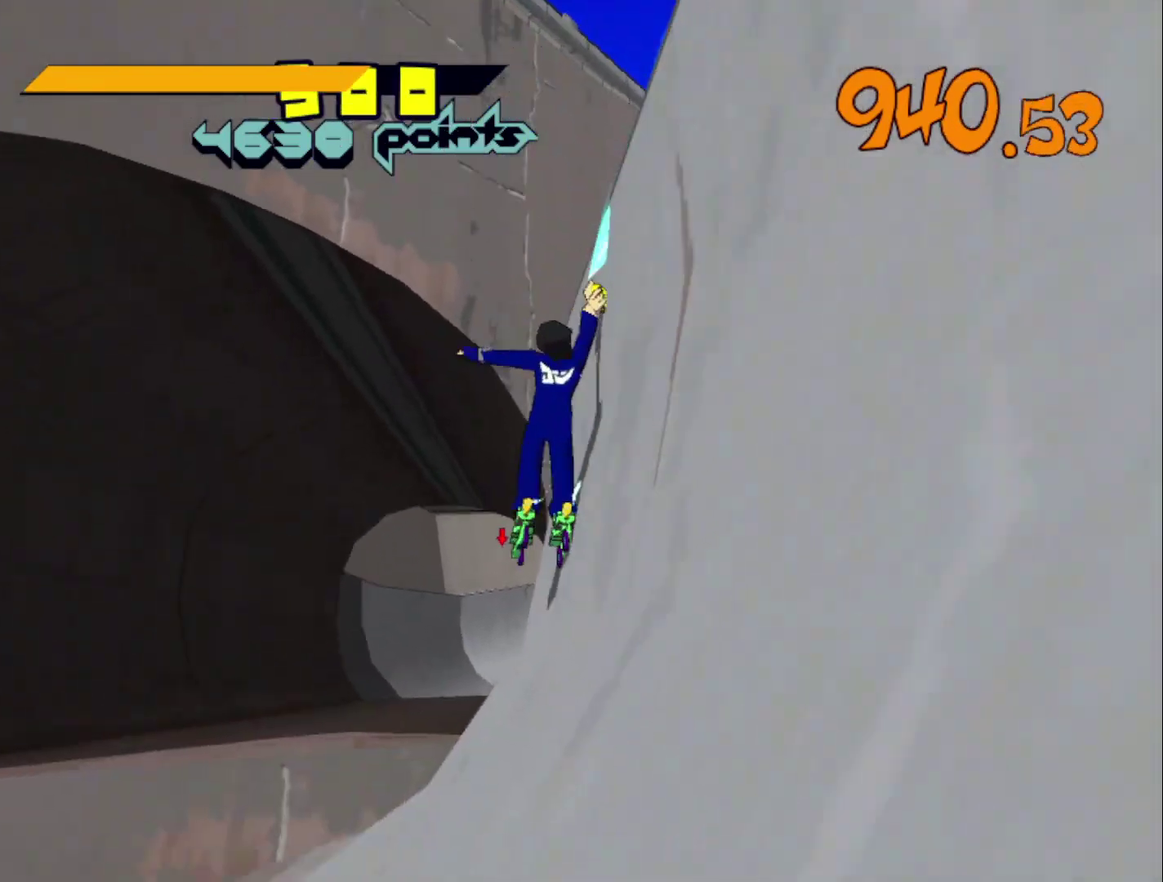
{"buttons": ["A", "R2"], "left_stick": "up", "right_stick": "center", "events": [[67, "left_stick", "up-left"], [233, "R2", "down"], [400, "A", "down"], [467, "left_stick", "up"]]}
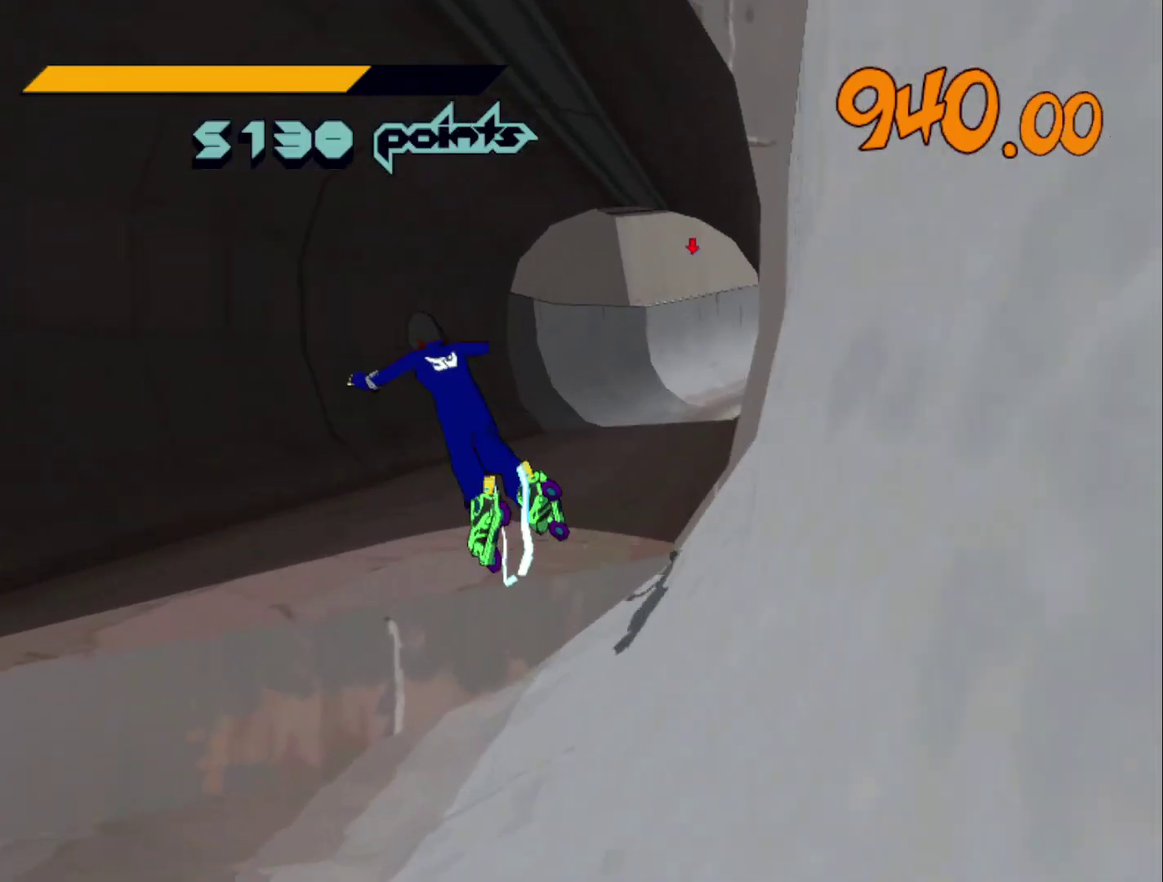
{"buttons": ["A", "R2"], "left_stick": "up", "right_stick": "center", "events": []}
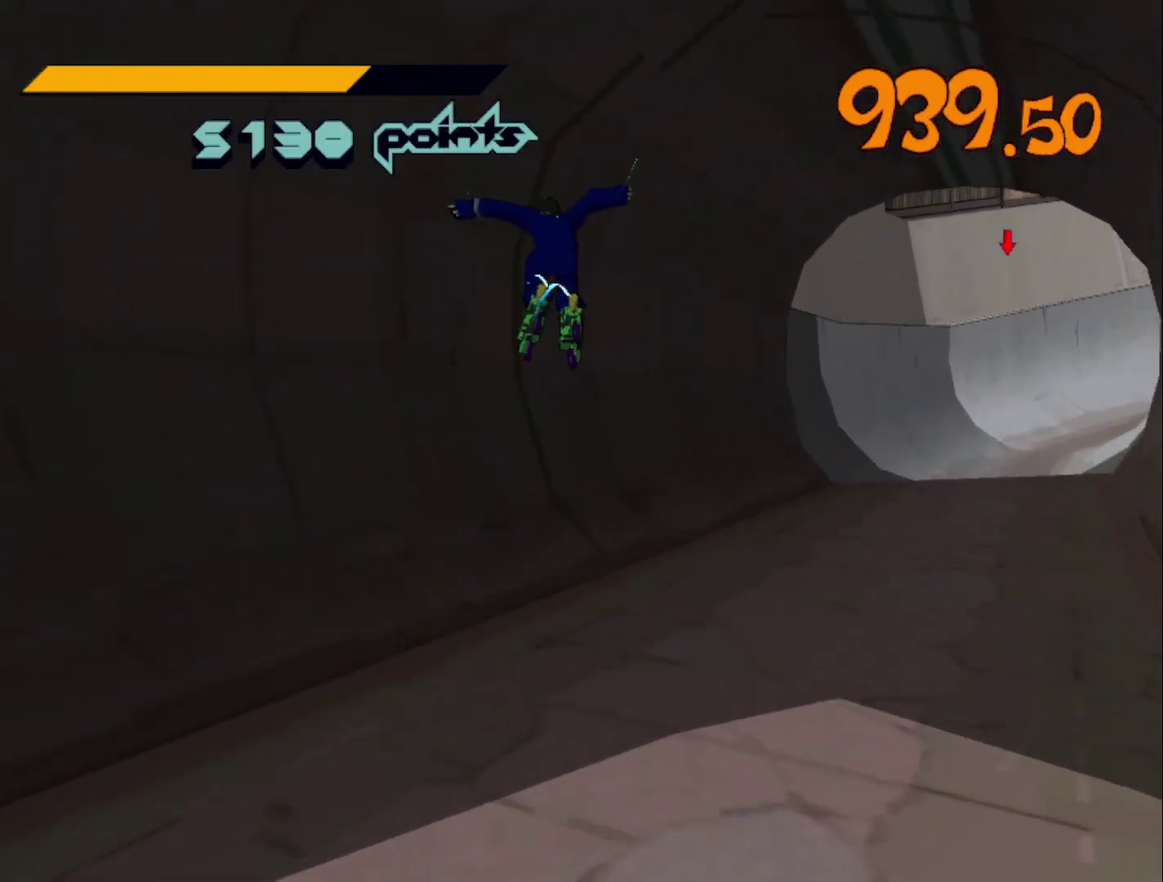
{"buttons": ["R2"], "left_stick": "up-right", "right_stick": "center", "events": [[500, "A", "up"], [500, "left_stick", "up-right"]]}
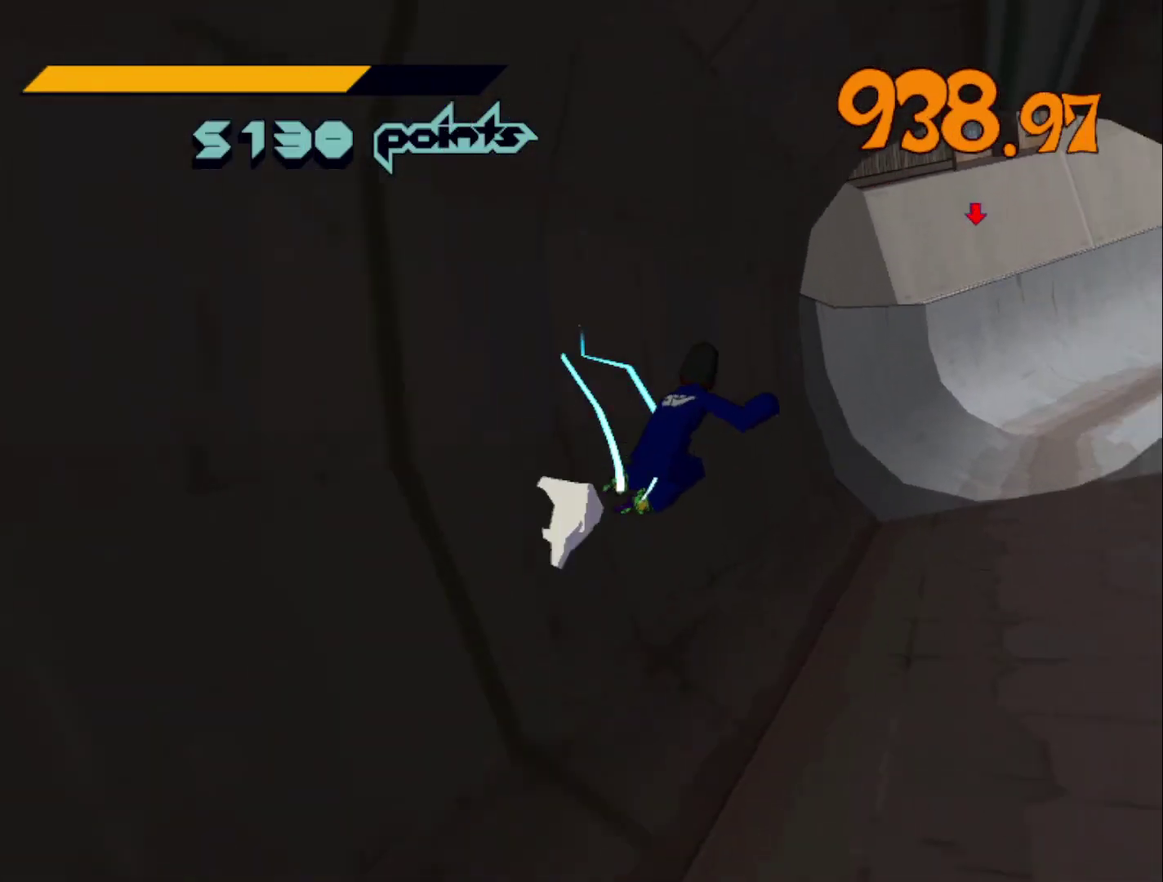
{"buttons": ["A", "R2"], "left_stick": "up", "right_stick": "center", "events": [[167, "A", "down"], [367, "left_stick", "up"]]}
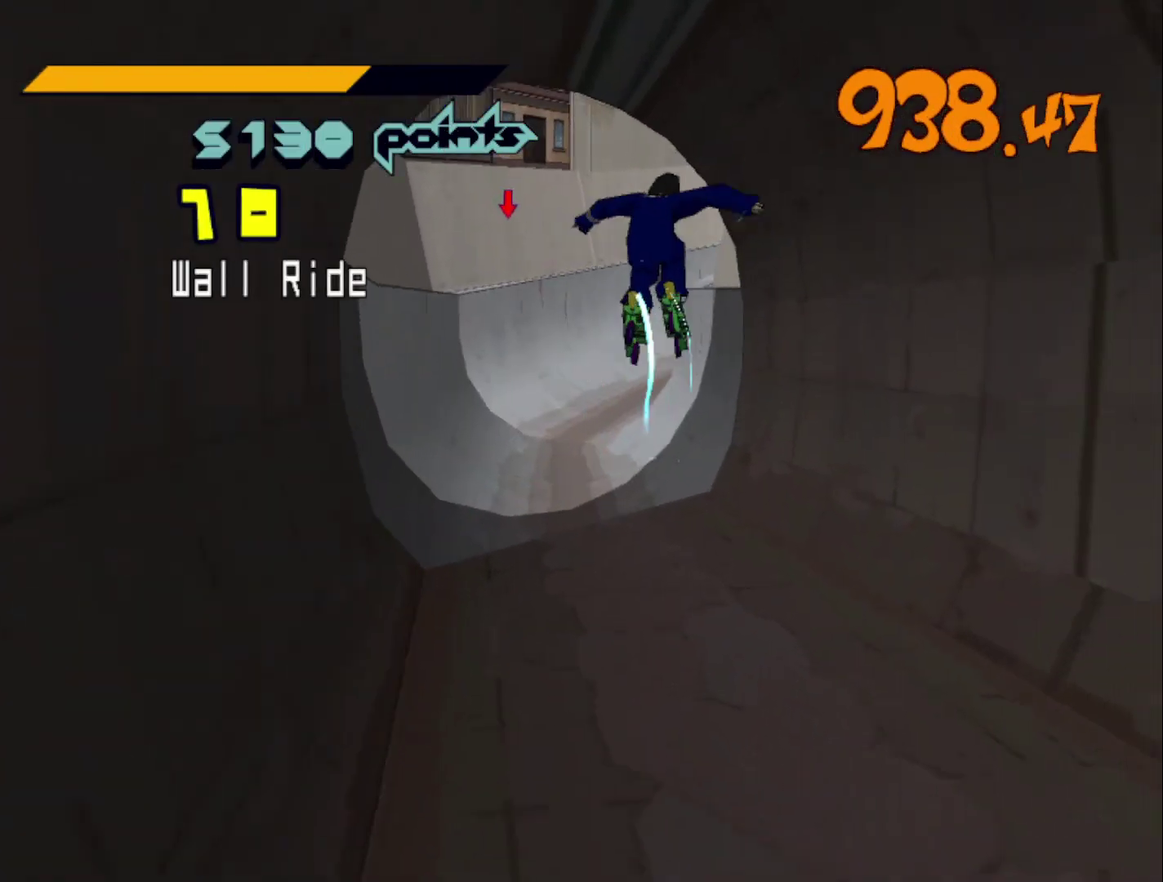
{"buttons": ["A", "R2"], "left_stick": "up-right", "right_stick": "center", "events": [[200, "left_stick", "up-right"], [333, "left_stick", "right"], [467, "left_stick", "up-right"]]}
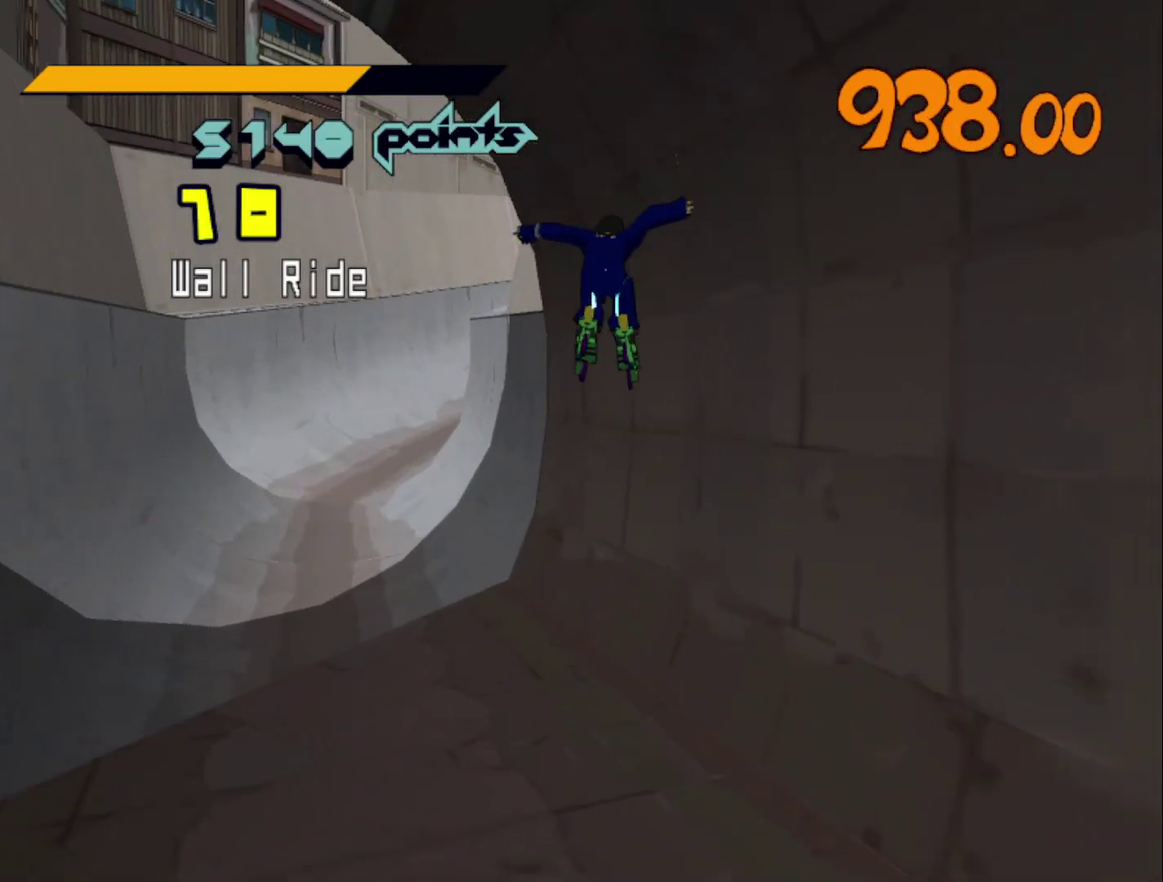
{"buttons": ["R2"], "left_stick": "center", "right_stick": "center", "events": [[167, "left_stick", "up"], [300, "left_stick", "center"], [333, "A", "up"]]}
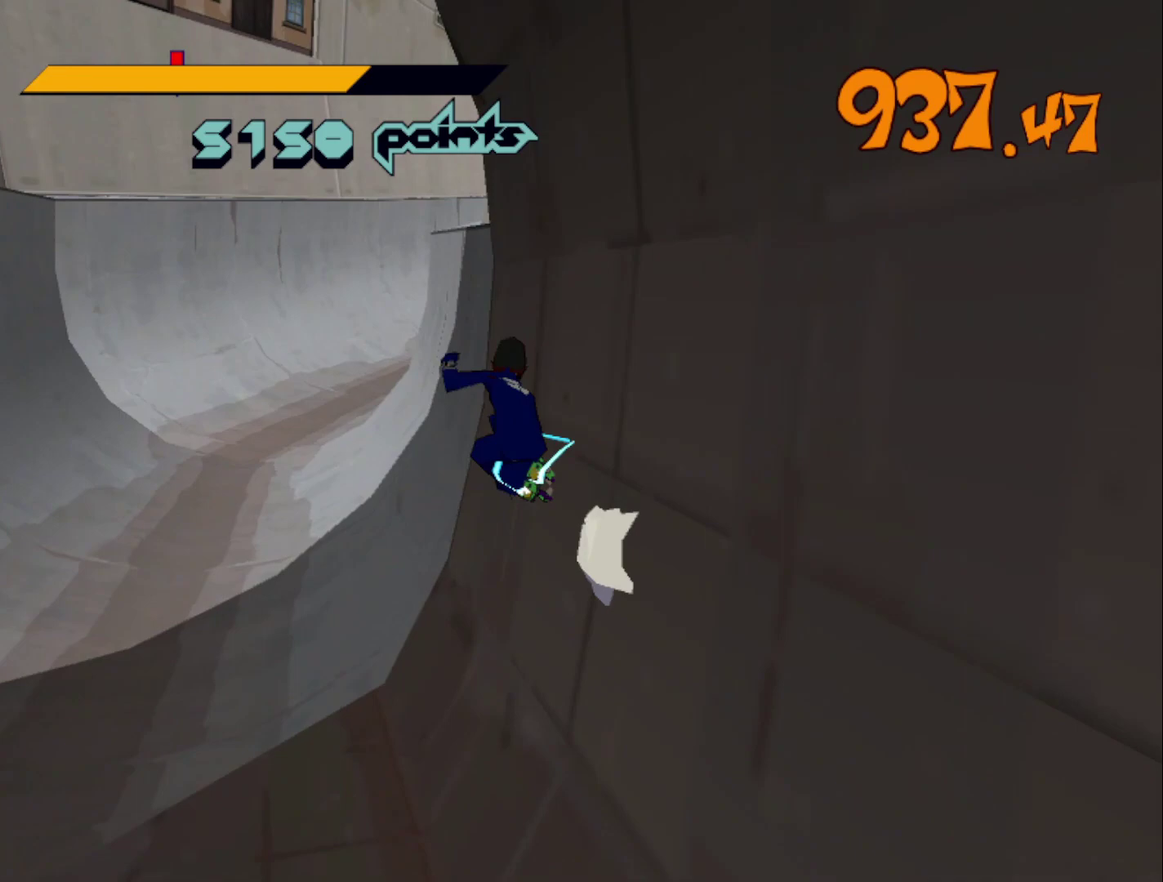
{"buttons": ["A", "R2"], "left_stick": "up-right", "right_stick": "center", "events": [[33, "A", "down"], [67, "left_stick", "up-left"], [267, "left_stick", "up"], [433, "left_stick", "up-right"]]}
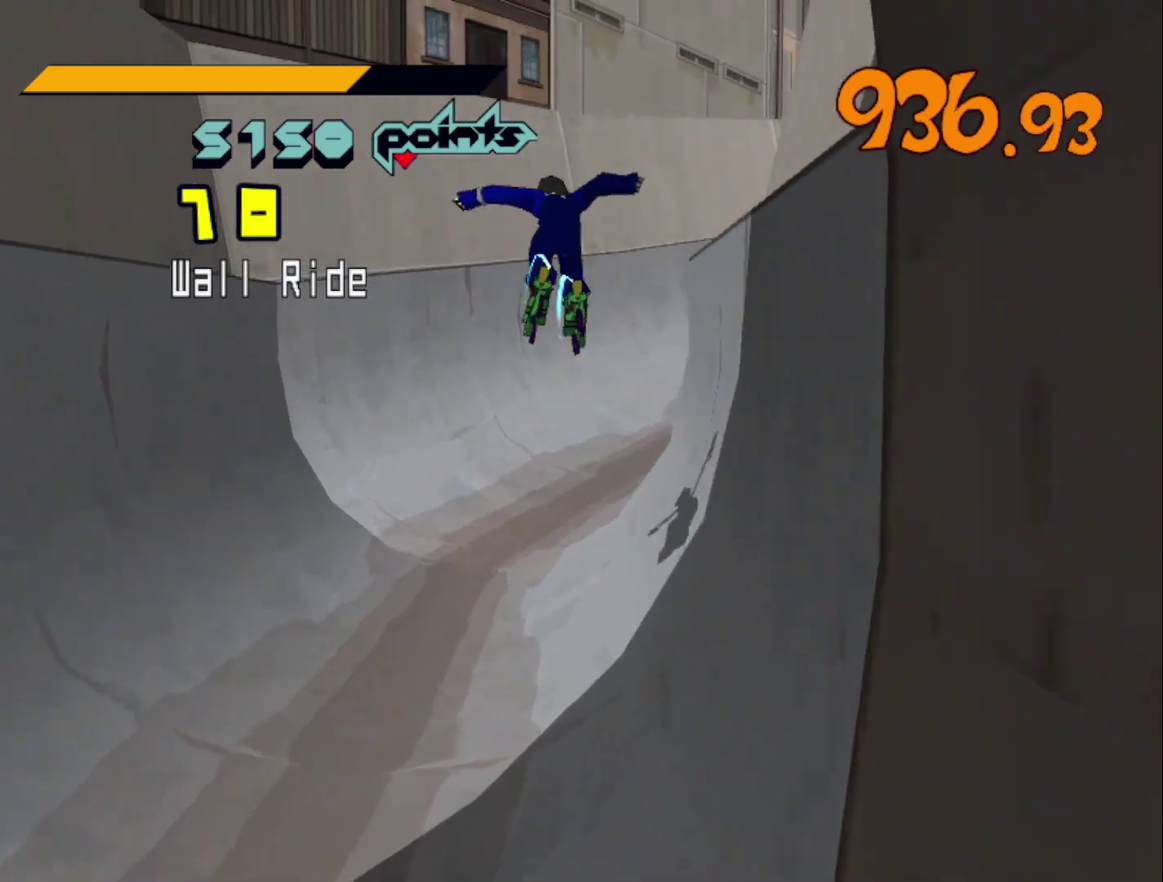
{"buttons": ["A", "R2"], "left_stick": "up-right", "right_stick": "center", "events": [[133, "left_stick", "up"], [333, "left_stick", "up-right"]]}
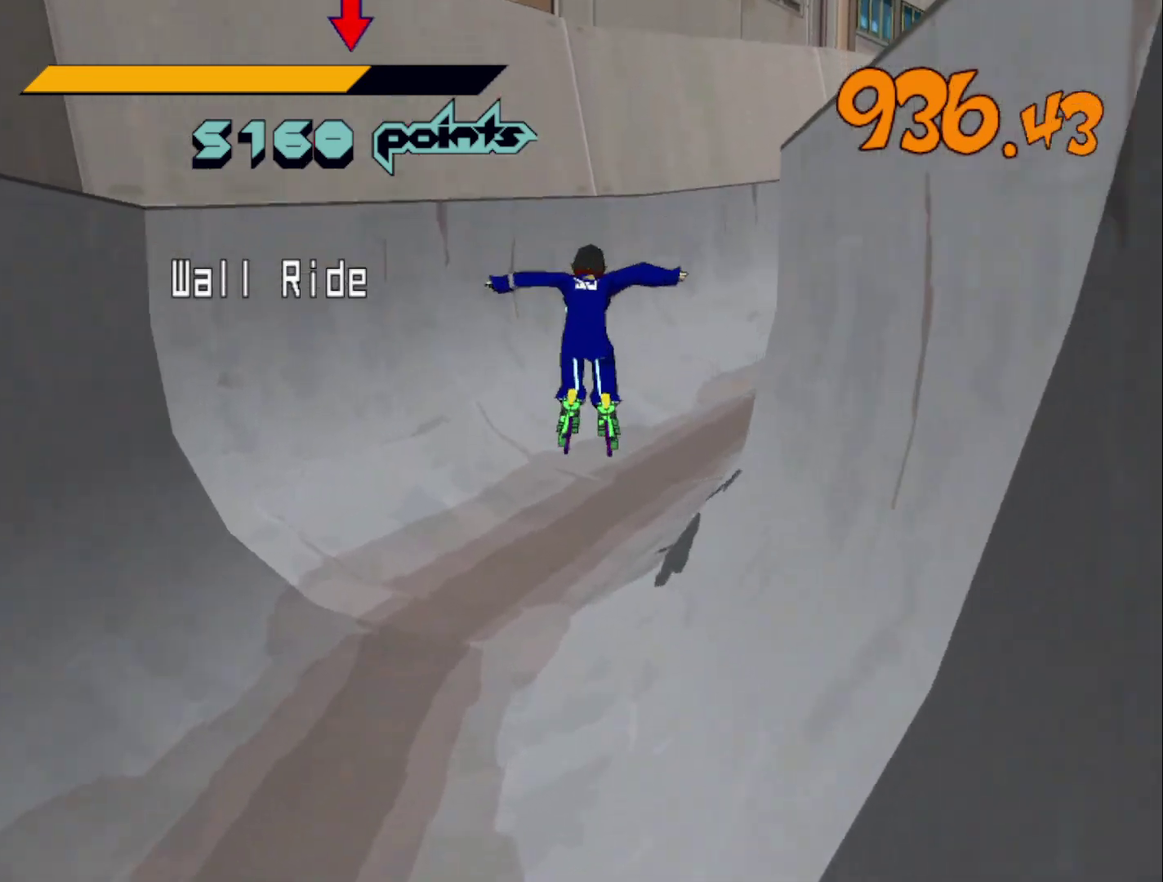
{"buttons": ["R2"], "left_stick": "up", "right_stick": "center", "events": [[233, "A", "up"], [300, "R2", "up"], [367, "right_stick", "right"], [400, "R2", "down"], [400, "left_stick", "up"], [467, "right_stick", "center"]]}
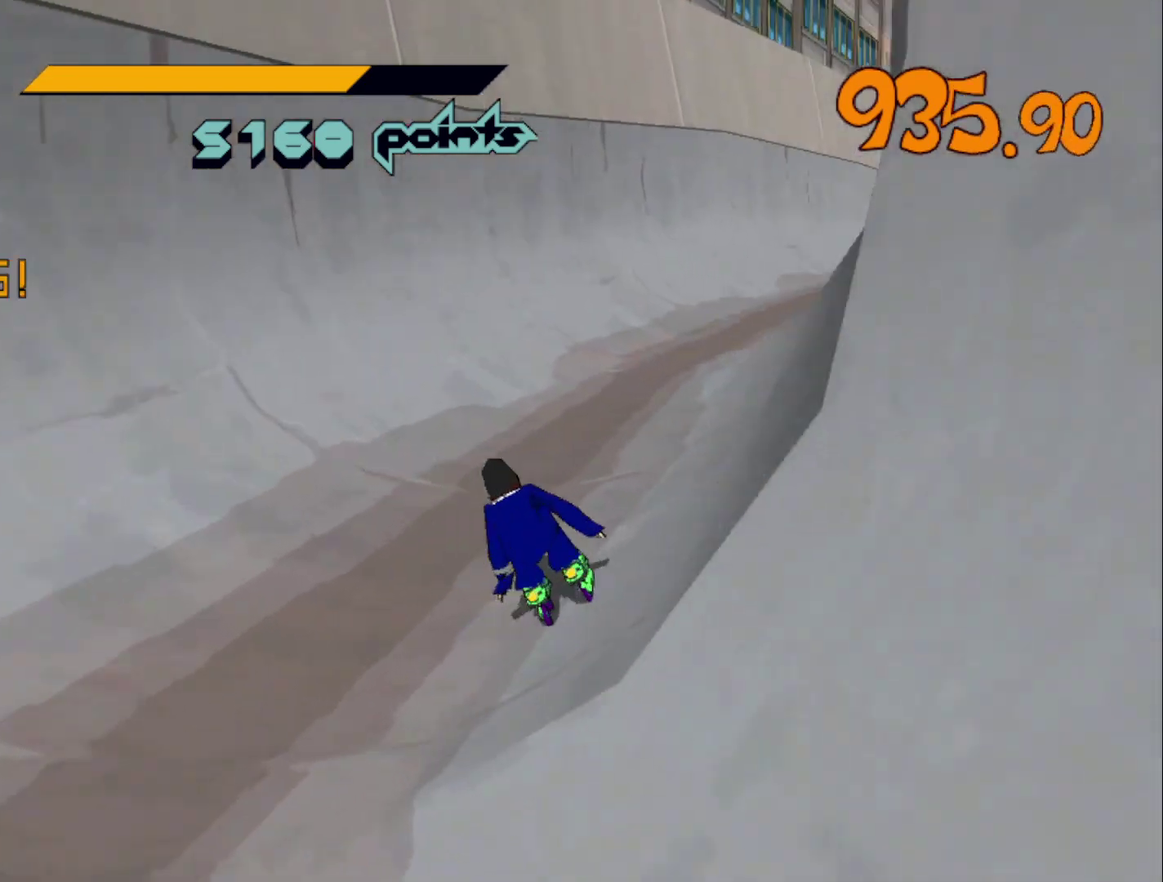
{"buttons": ["R2"], "left_stick": "up", "right_stick": "center", "events": []}
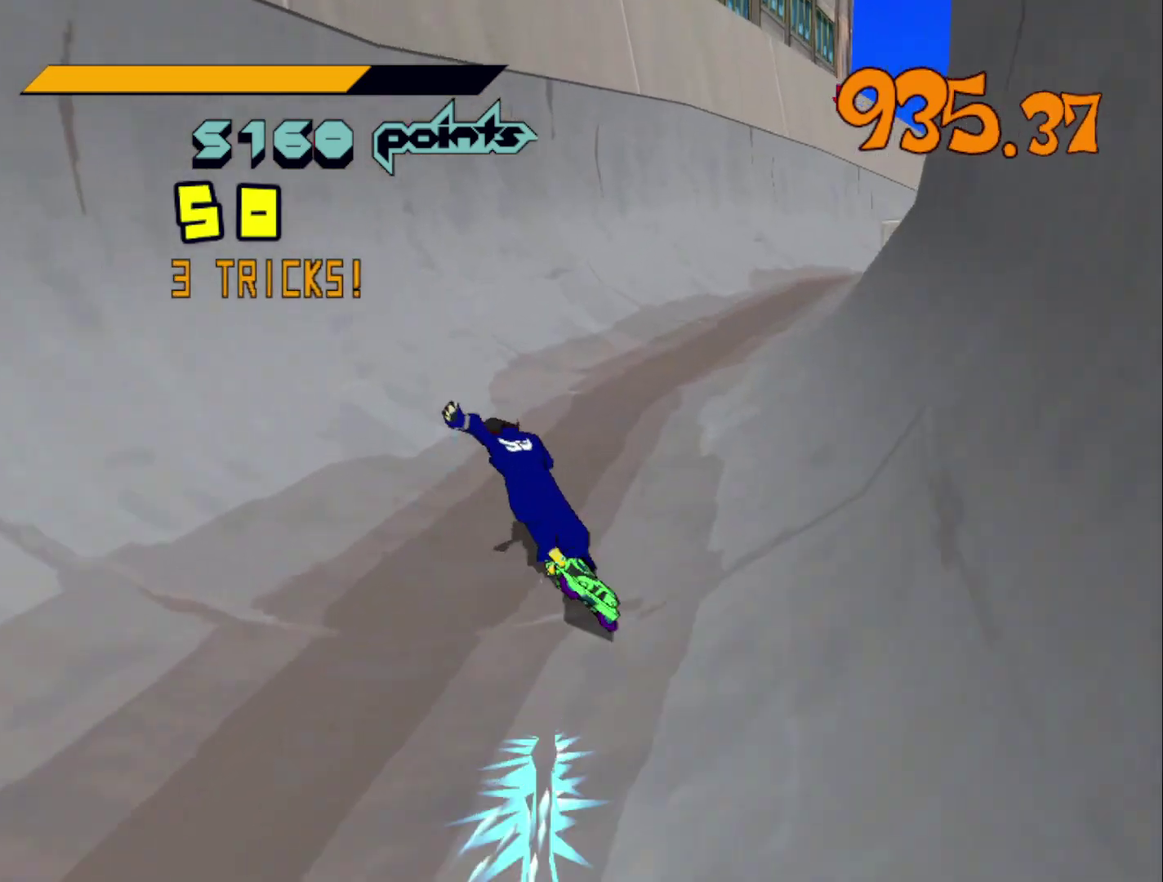
{"buttons": ["R2"], "left_stick": "up", "right_stick": "center", "events": [[333, "right_stick", "right"], [433, "right_stick", "center"]]}
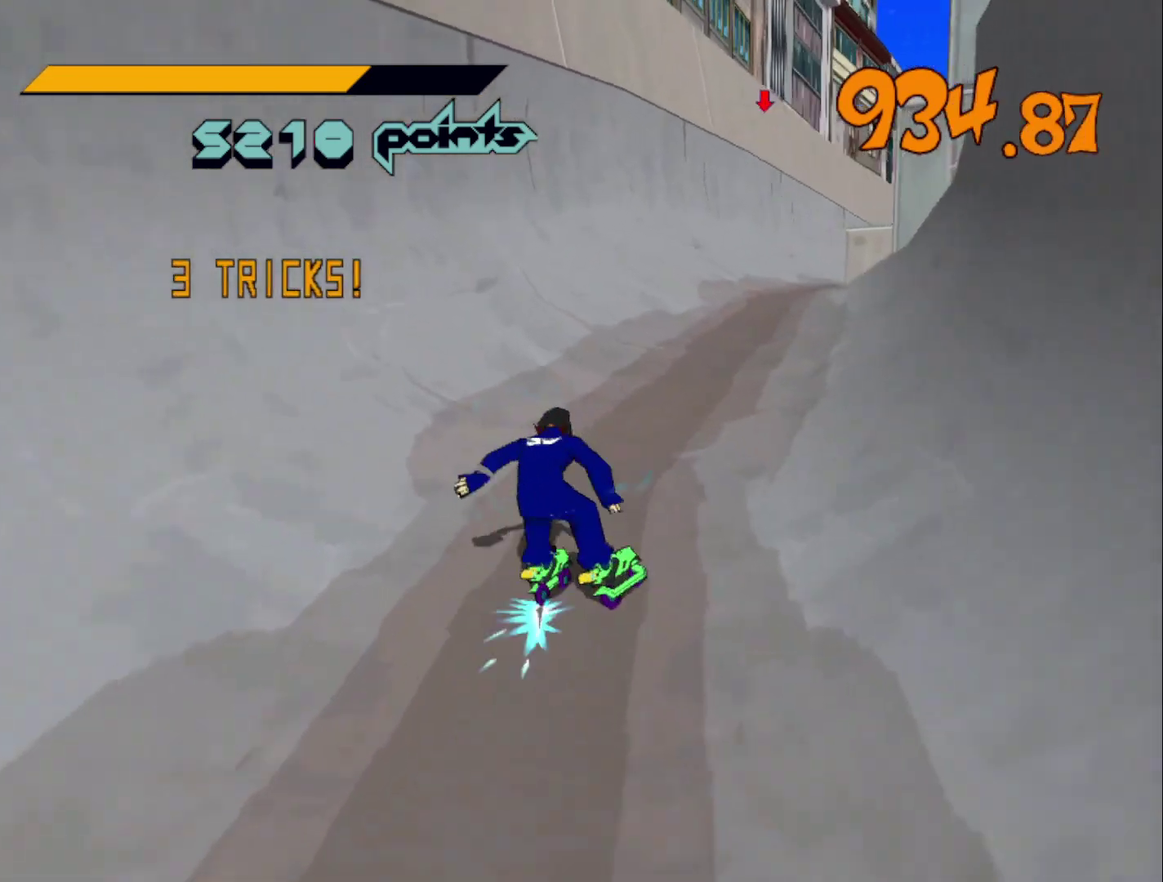
{"buttons": ["R2"], "left_stick": "up", "right_stick": "center", "events": [[233, "right_stick", "right"], [300, "right_stick", "center"]]}
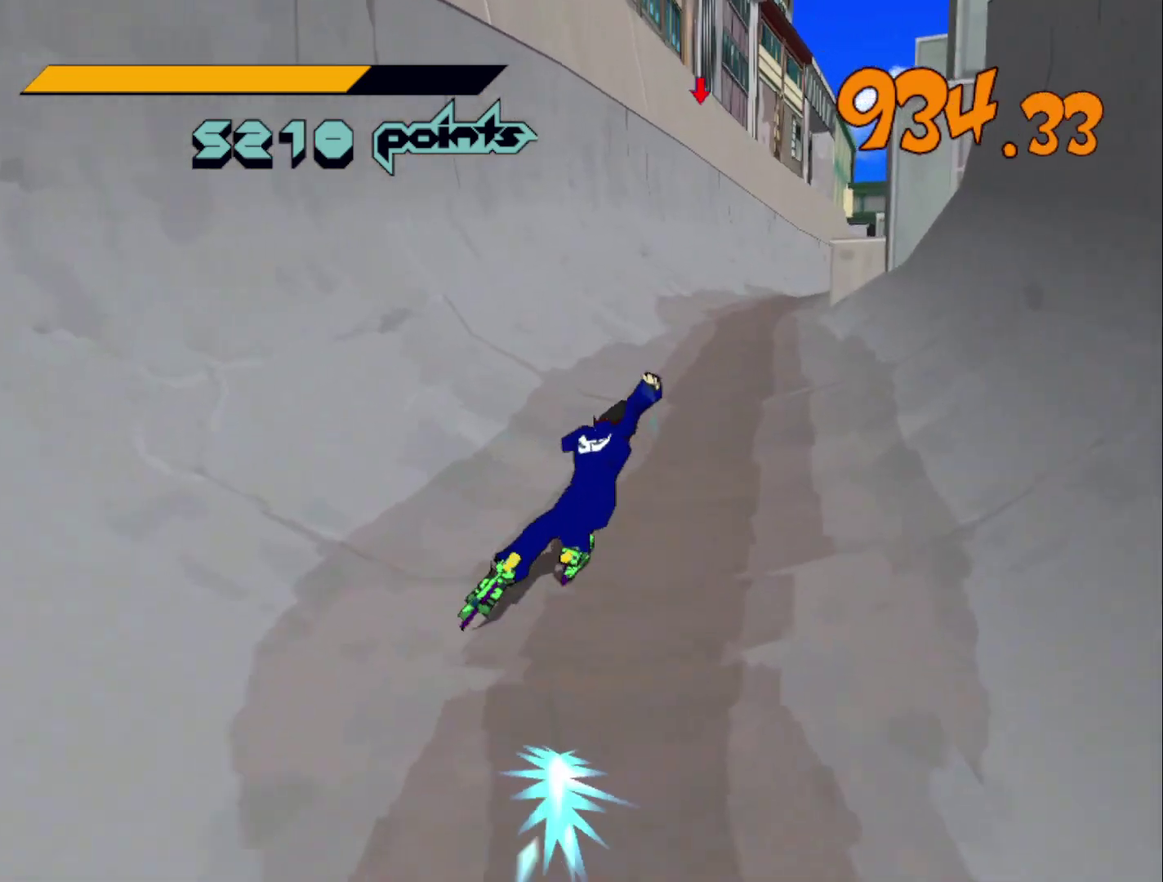
{"buttons": ["A", "R2"], "left_stick": "up-left", "right_stick": "center", "events": [[167, "A", "down"], [367, "left_stick", "up-left"]]}
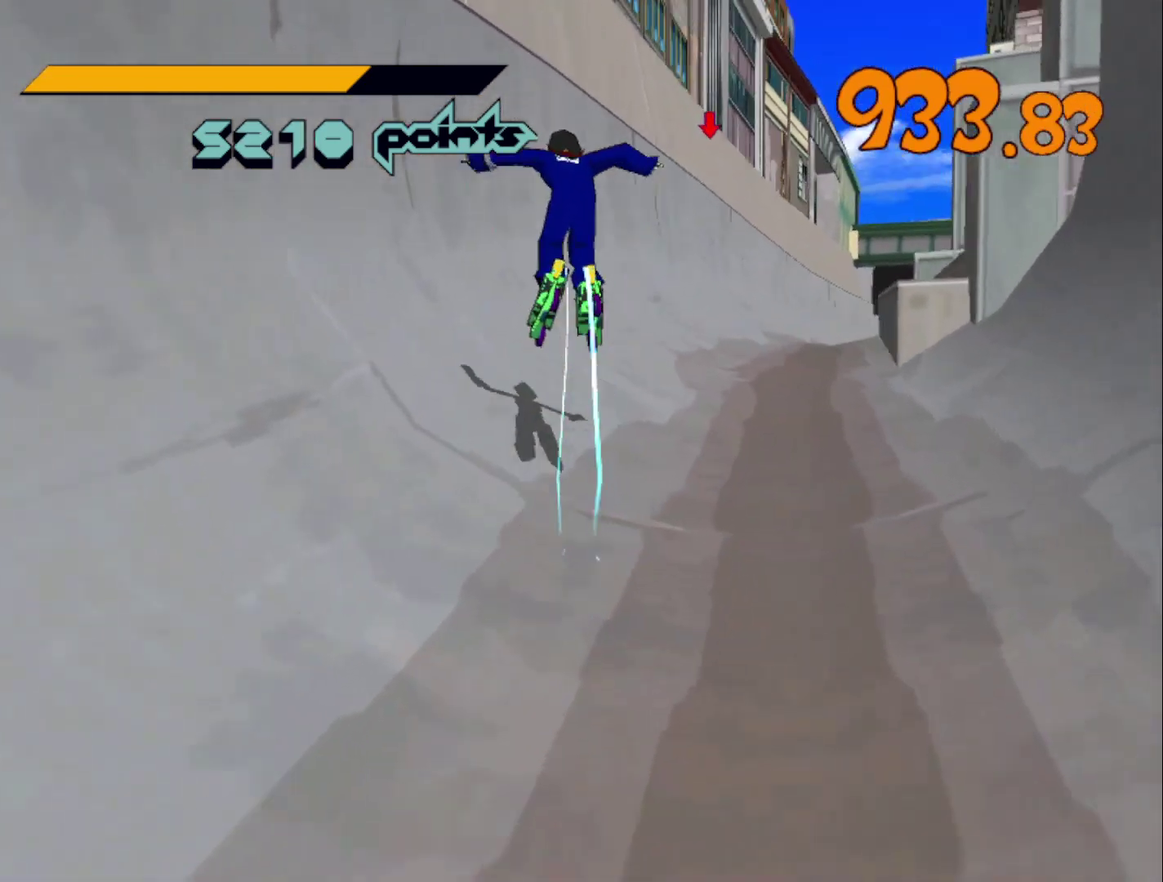
{"buttons": ["R2"], "left_stick": "up", "right_stick": "center", "events": [[200, "left_stick", "up"], [267, "left_stick", "up-left"], [500, "A", "up"], [500, "left_stick", "up"]]}
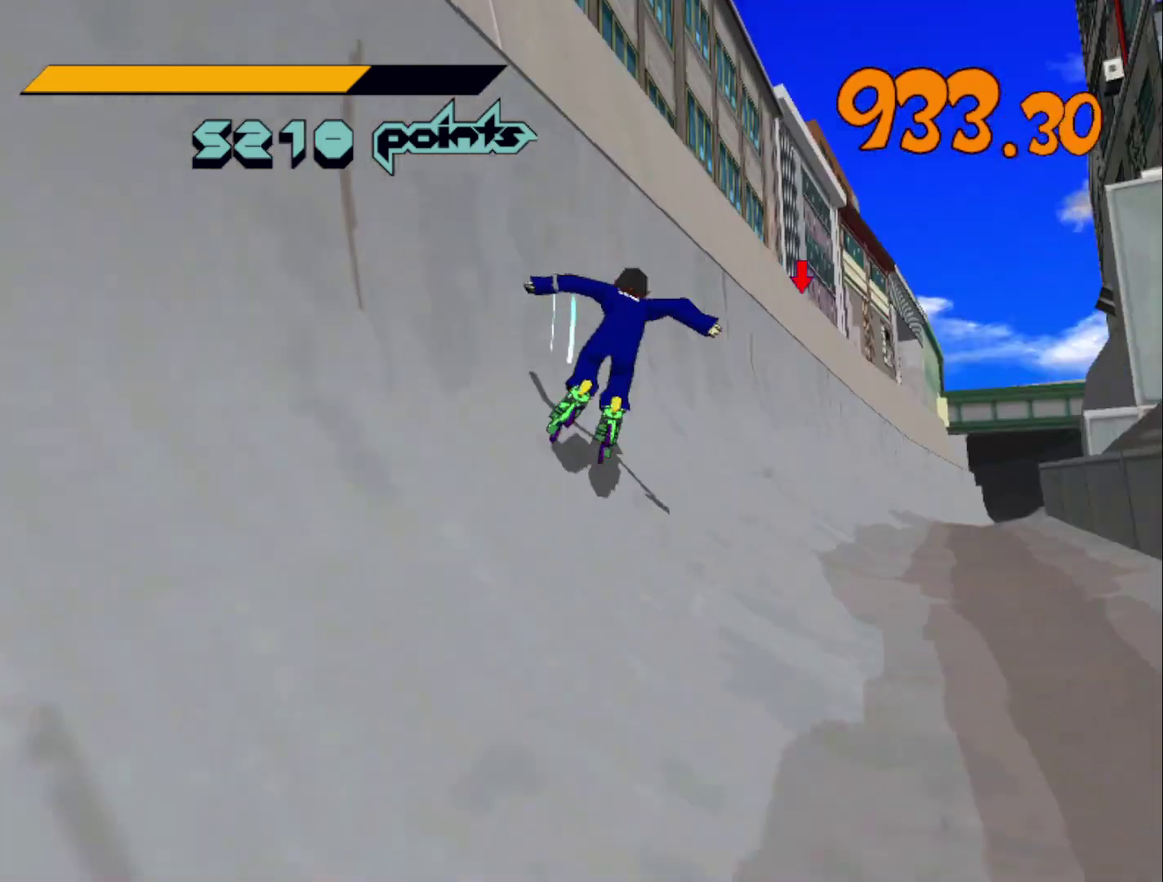
{"buttons": ["A", "R2"], "left_stick": "up", "right_stick": "center", "events": [[67, "R2", "up"], [67, "left_stick", "up-right"], [133, "right_stick", "right"], [167, "R2", "down"], [200, "right_stick", "center"], [333, "A", "down"], [500, "left_stick", "up"]]}
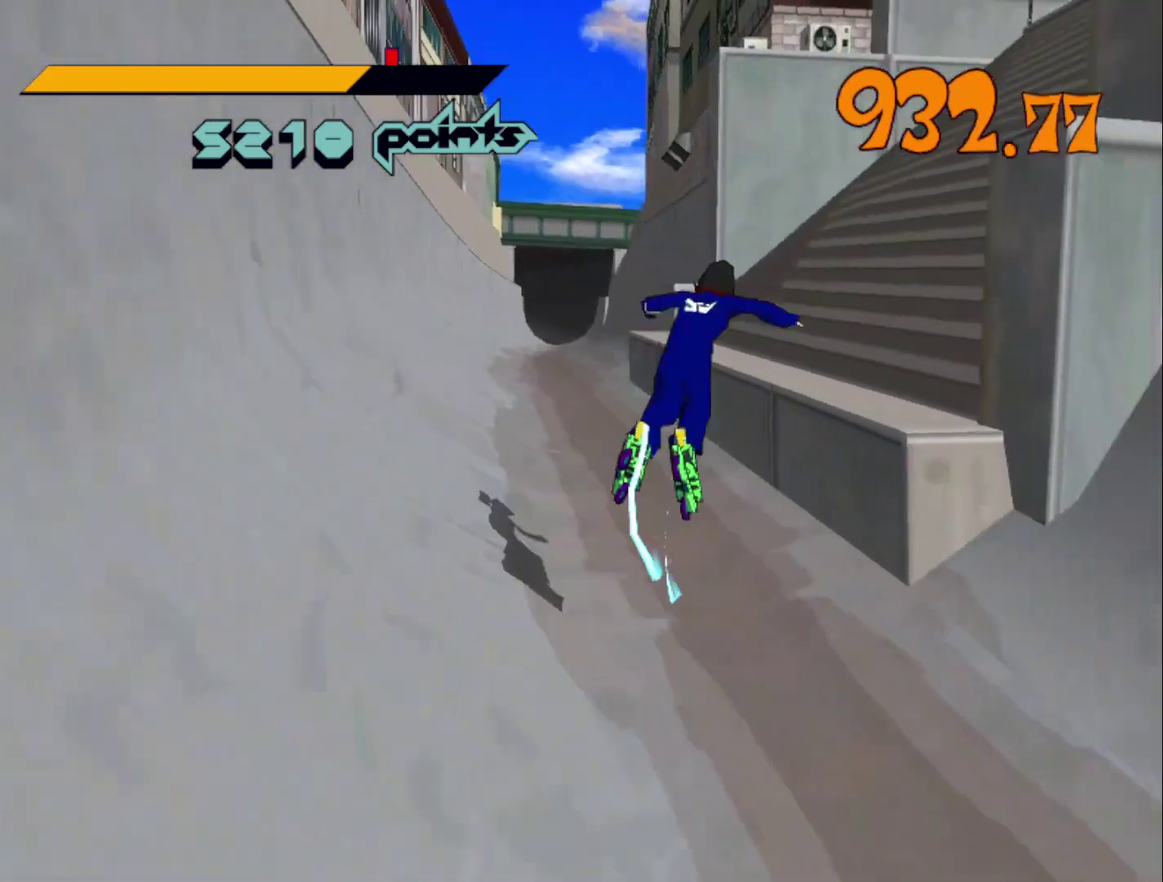
{"buttons": ["A", "R2"], "left_stick": "up-right", "right_stick": "center", "events": [[167, "left_stick", "up-right"]]}
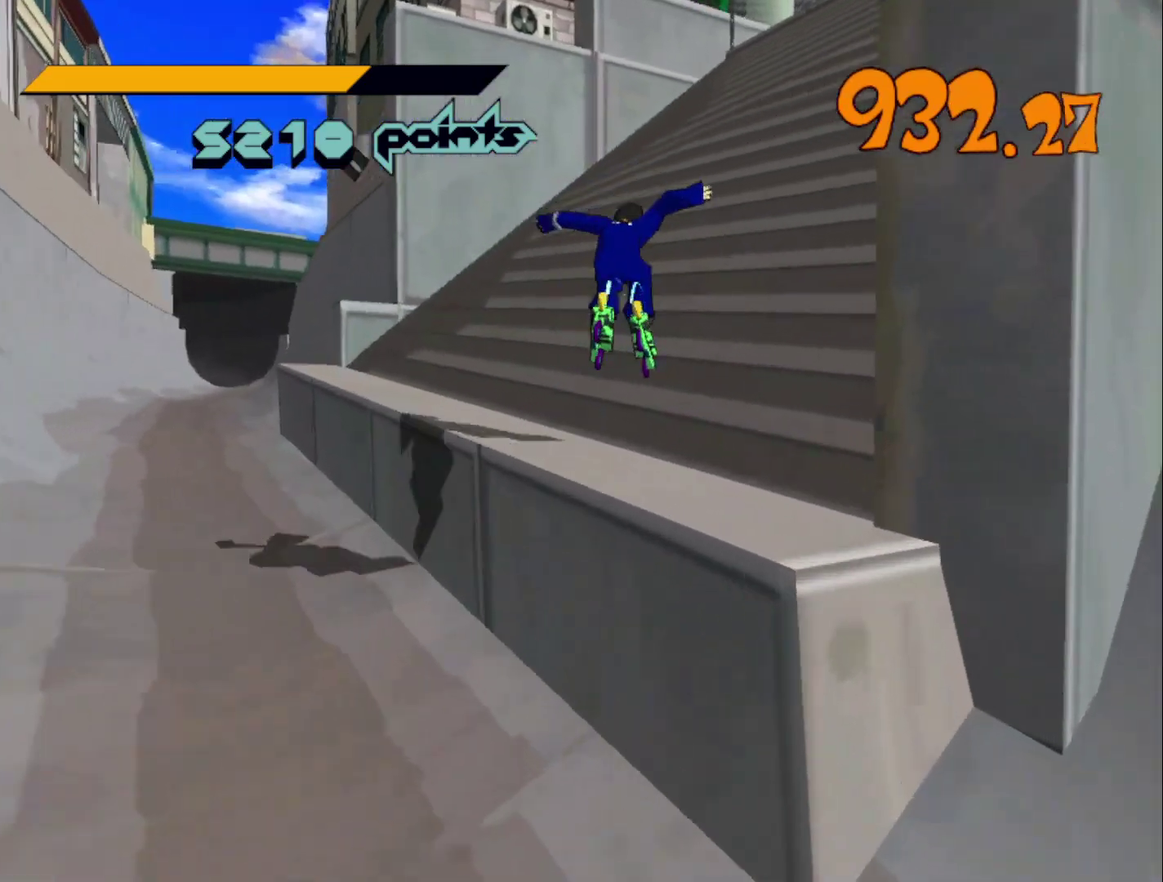
{"buttons": ["R2"], "left_stick": "up-right", "right_stick": "center", "events": [[33, "A", "up"], [33, "R2", "up"], [100, "A", "down"], [100, "R2", "down"], [167, "A", "up"], [167, "R2", "up"], [233, "A", "down"], [233, "R2", "down"], [300, "A", "up"], [300, "R2", "up"], [433, "R2", "down"]]}
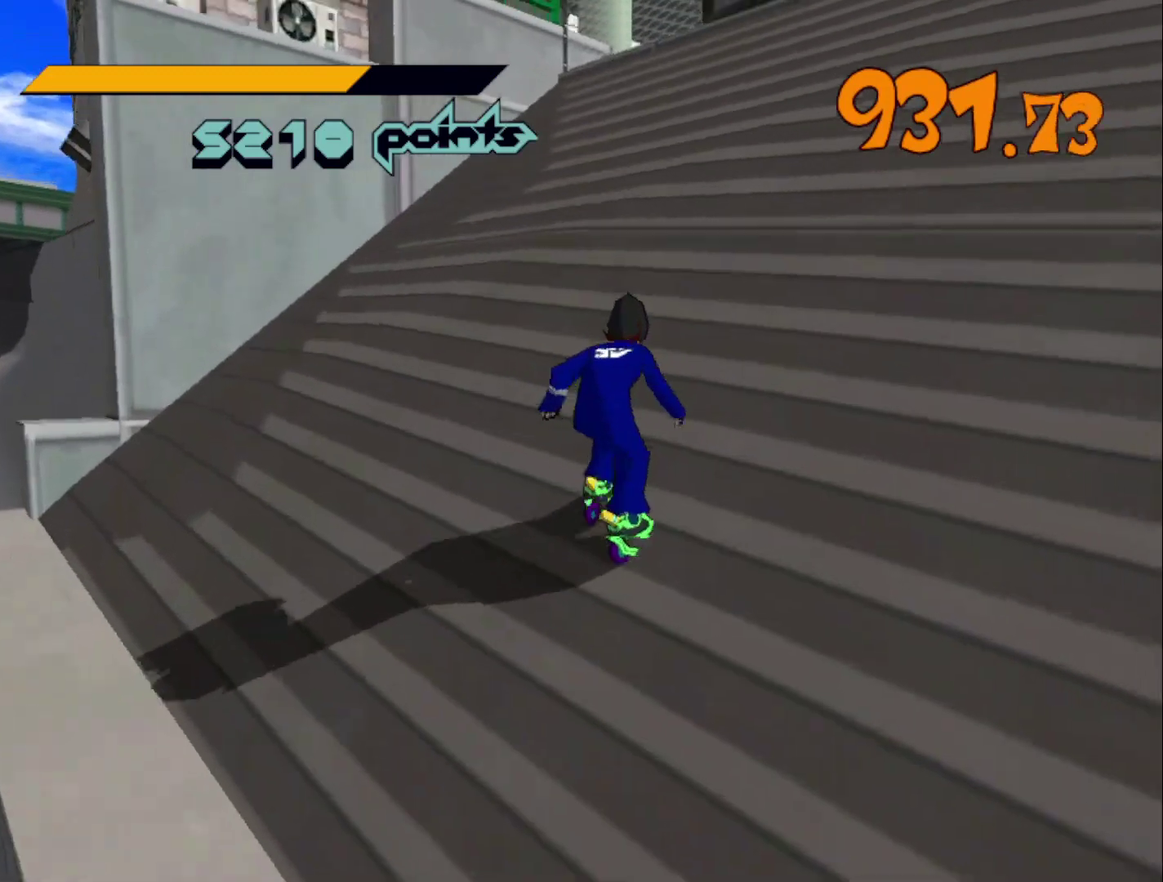
{"buttons": ["A", "R2"], "left_stick": "up-right", "right_stick": "center", "events": [[233, "A", "down"]]}
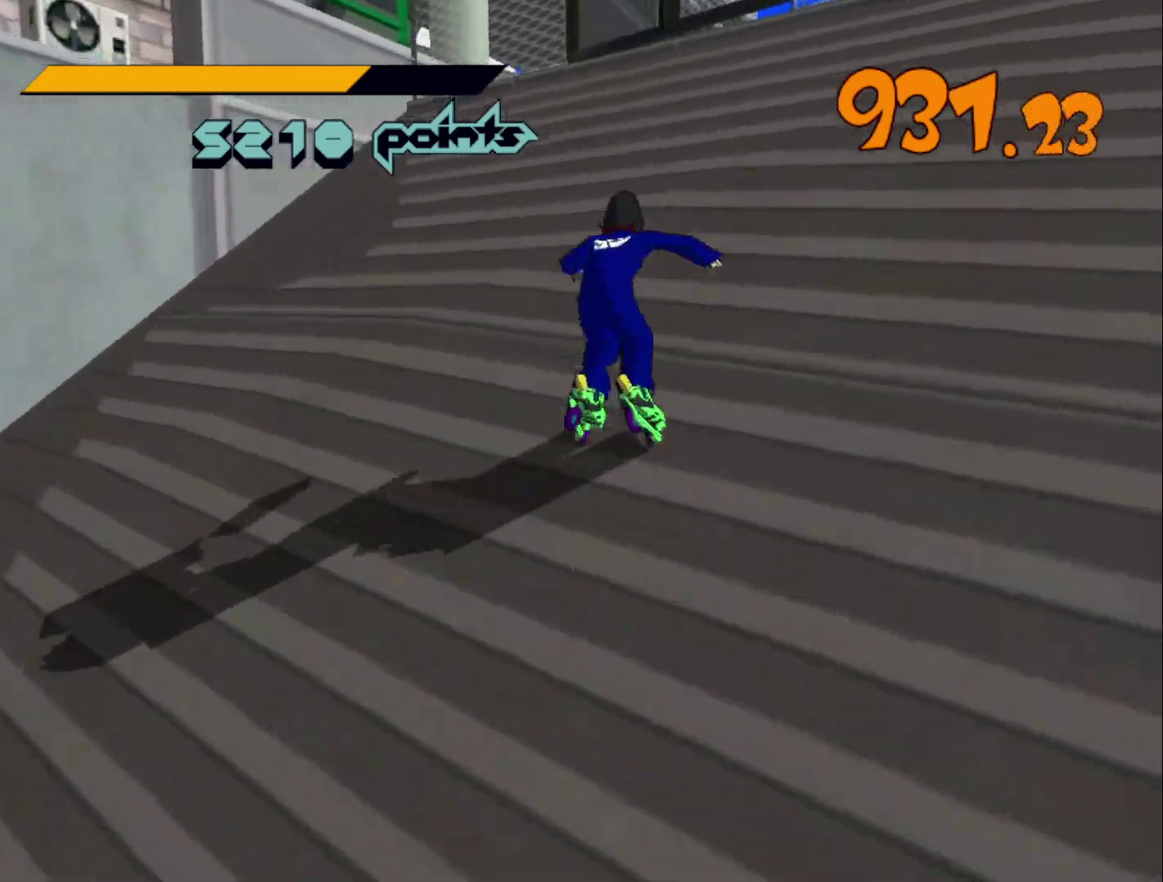
{"buttons": ["A", "R2"], "left_stick": "up", "right_stick": "center", "events": [[67, "A", "up"], [67, "R2", "up"], [200, "R2", "down"], [367, "A", "down"], [433, "left_stick", "up"]]}
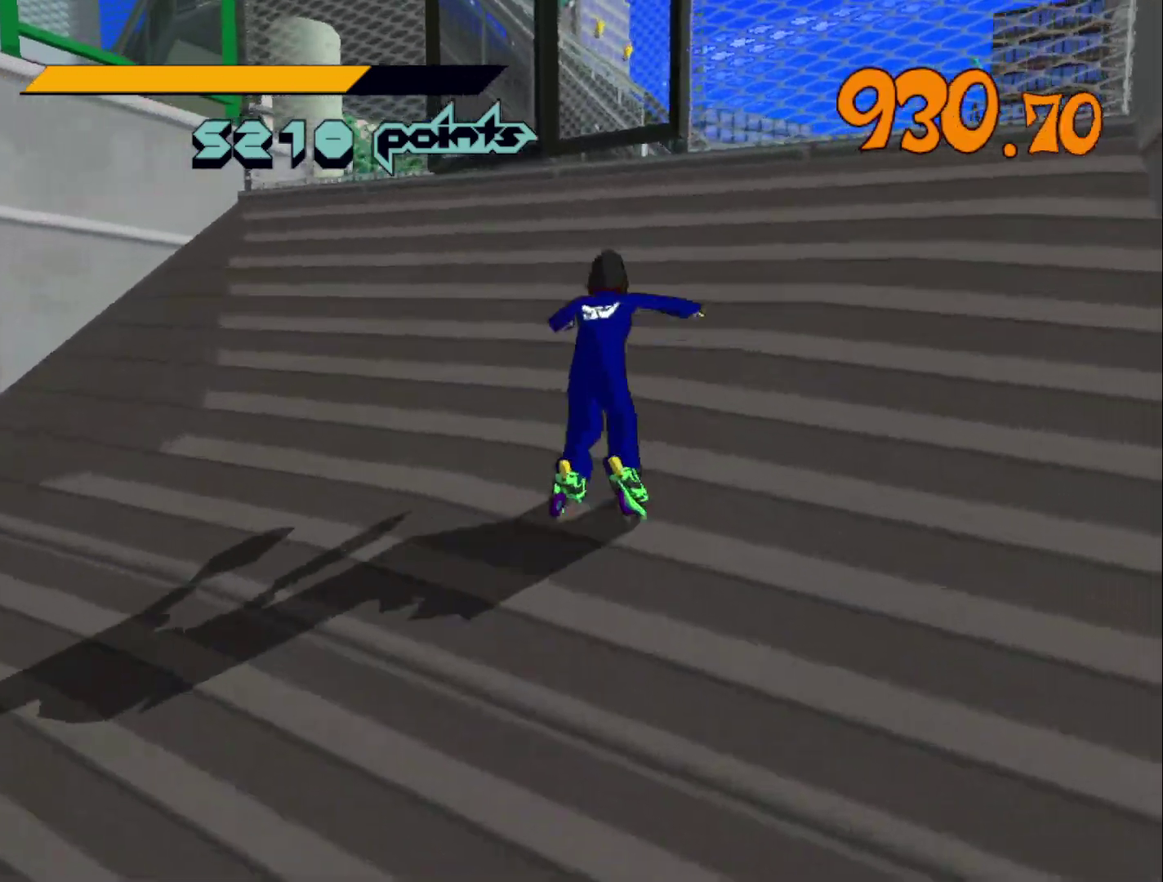
{"buttons": ["A", "R2"], "left_stick": "up", "right_stick": "center", "events": [[200, "A", "up"], [200, "R2", "up"], [433, "R2", "down"], [500, "A", "down"]]}
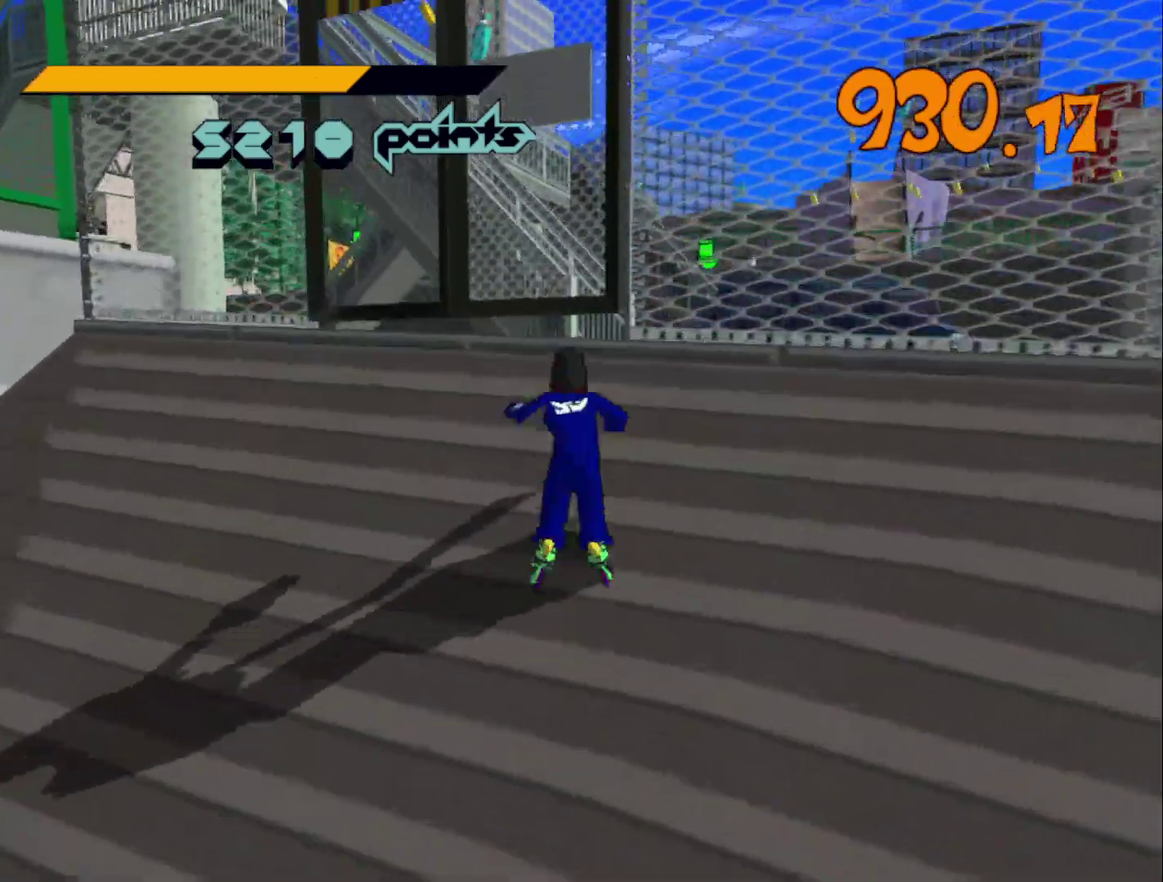
{"buttons": [], "left_stick": "up", "right_stick": "center", "events": [[233, "A", "up"], [300, "R2", "up"], [300, "right_stick", "left"], [433, "right_stick", "center"]]}
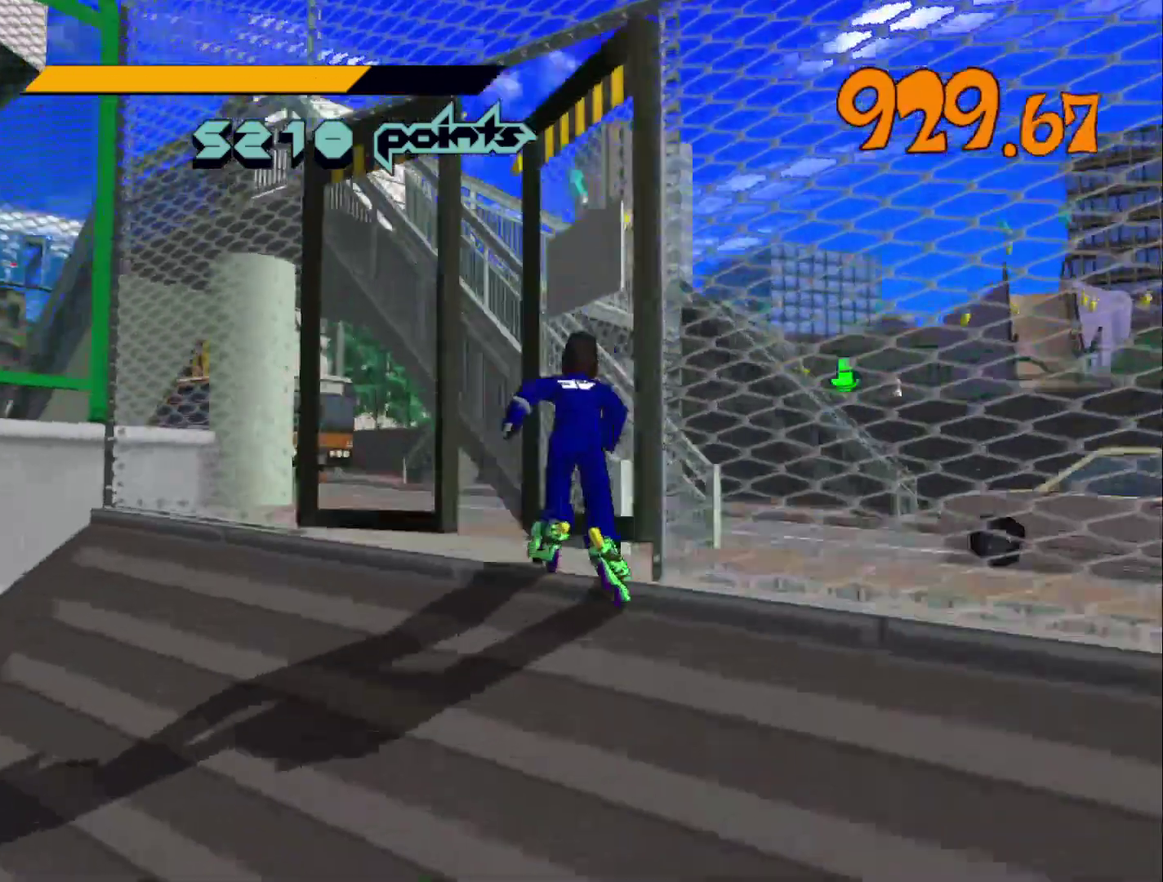
{"buttons": [], "left_stick": "up-left", "right_stick": "center", "events": [[133, "R2", "down"], [300, "A", "down"], [433, "left_stick", "up-left"], [500, "A", "up"], [500, "R2", "up"]]}
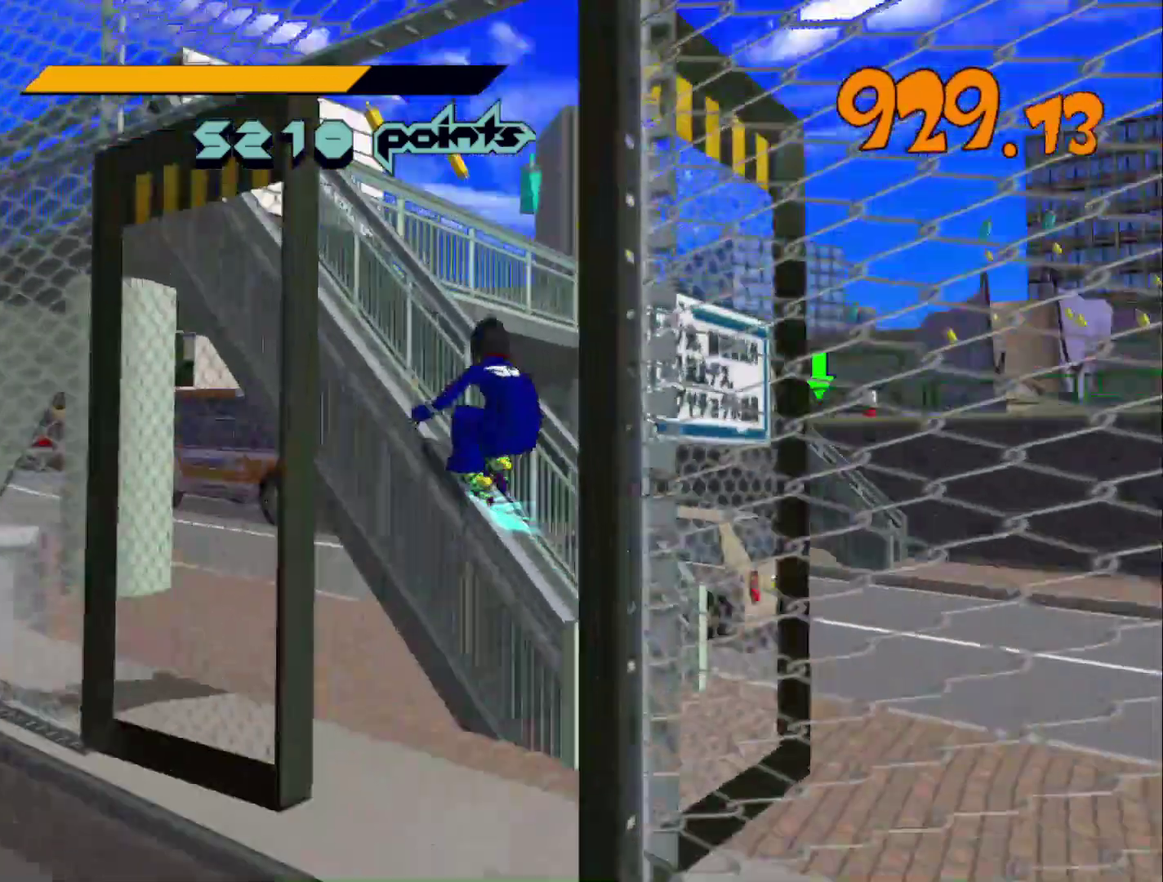
{"buttons": ["A", "R2"], "left_stick": "up", "right_stick": "center", "events": [[100, "A", "down"], [100, "R2", "down"], [100, "left_stick", "up"]]}